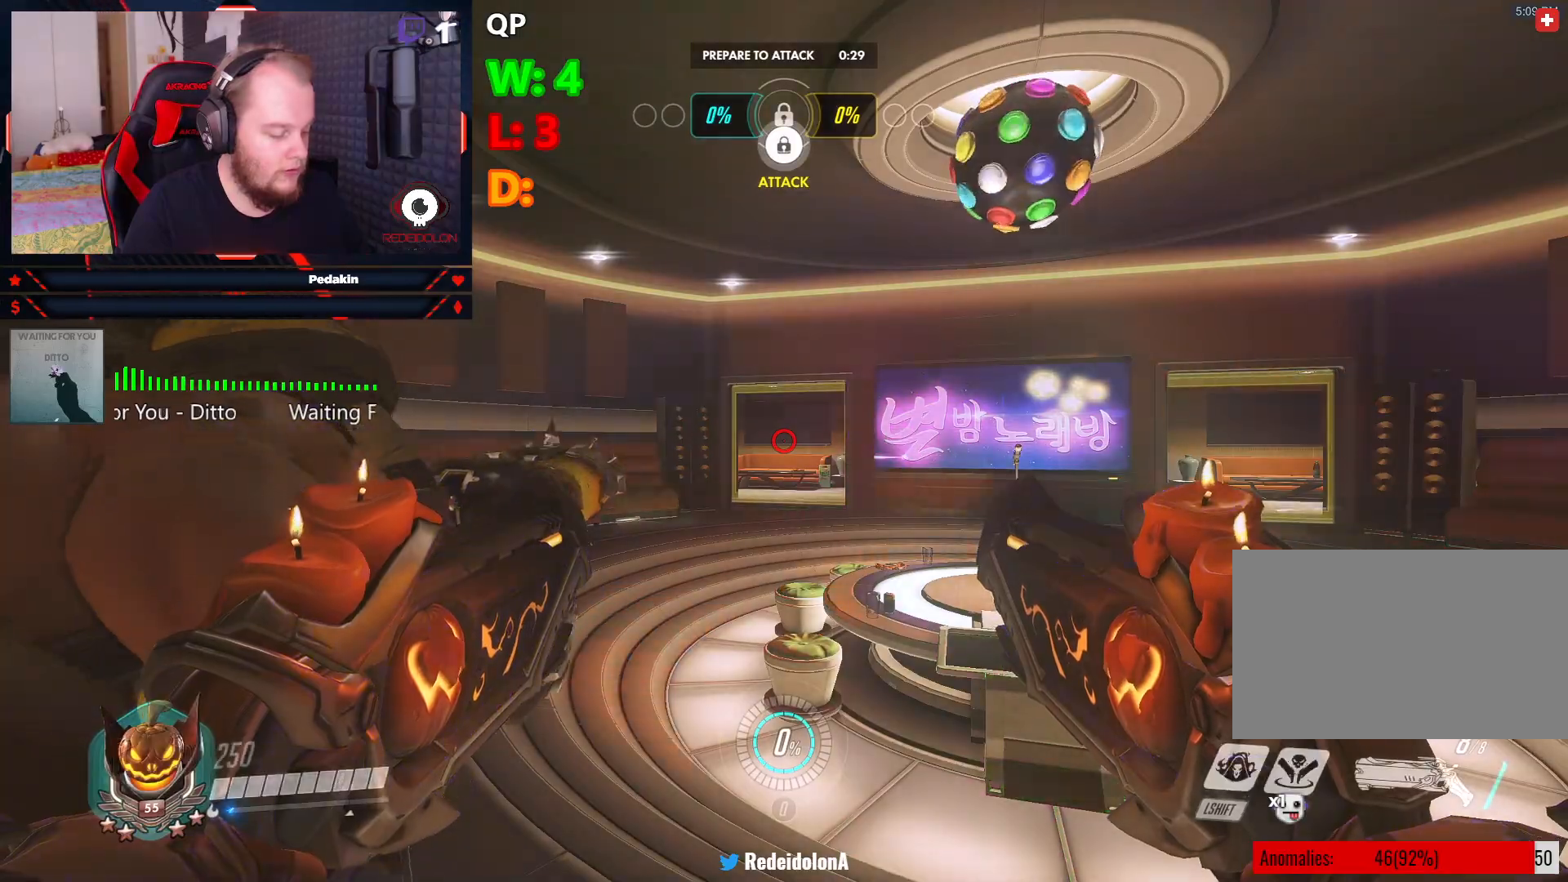
Gameplay with keyboard and mouse; each line is a JSON object with the keys and mouse buttons held at the frame after it. "events" lists presses ("down") and releases ("up") of "1", "2", "3", "4", "5", "a", "alt", "c", "caps_lock", "ctrl", "d", "e", "f", "g", "q", "r", "s", "shift", "space", "t", "tab", "v", "w", "x", "z", "mouse_left", "mouse_wheel" and "mouse_right" between this image and that frame as [ms after this image, input, new state], when the widget could be followed in between. "mouse_left", "mouse_wheel", "mouse_right" = the "left", "wheel", "right" buttons of the "mouse" list. No other keys are recorded. "wheel" means that the mouse wheel is clicked or scrolled. Not read: mouse_move.
{"keys": ["w"], "mouse": [], "events": [[312, "w", "down"]]}
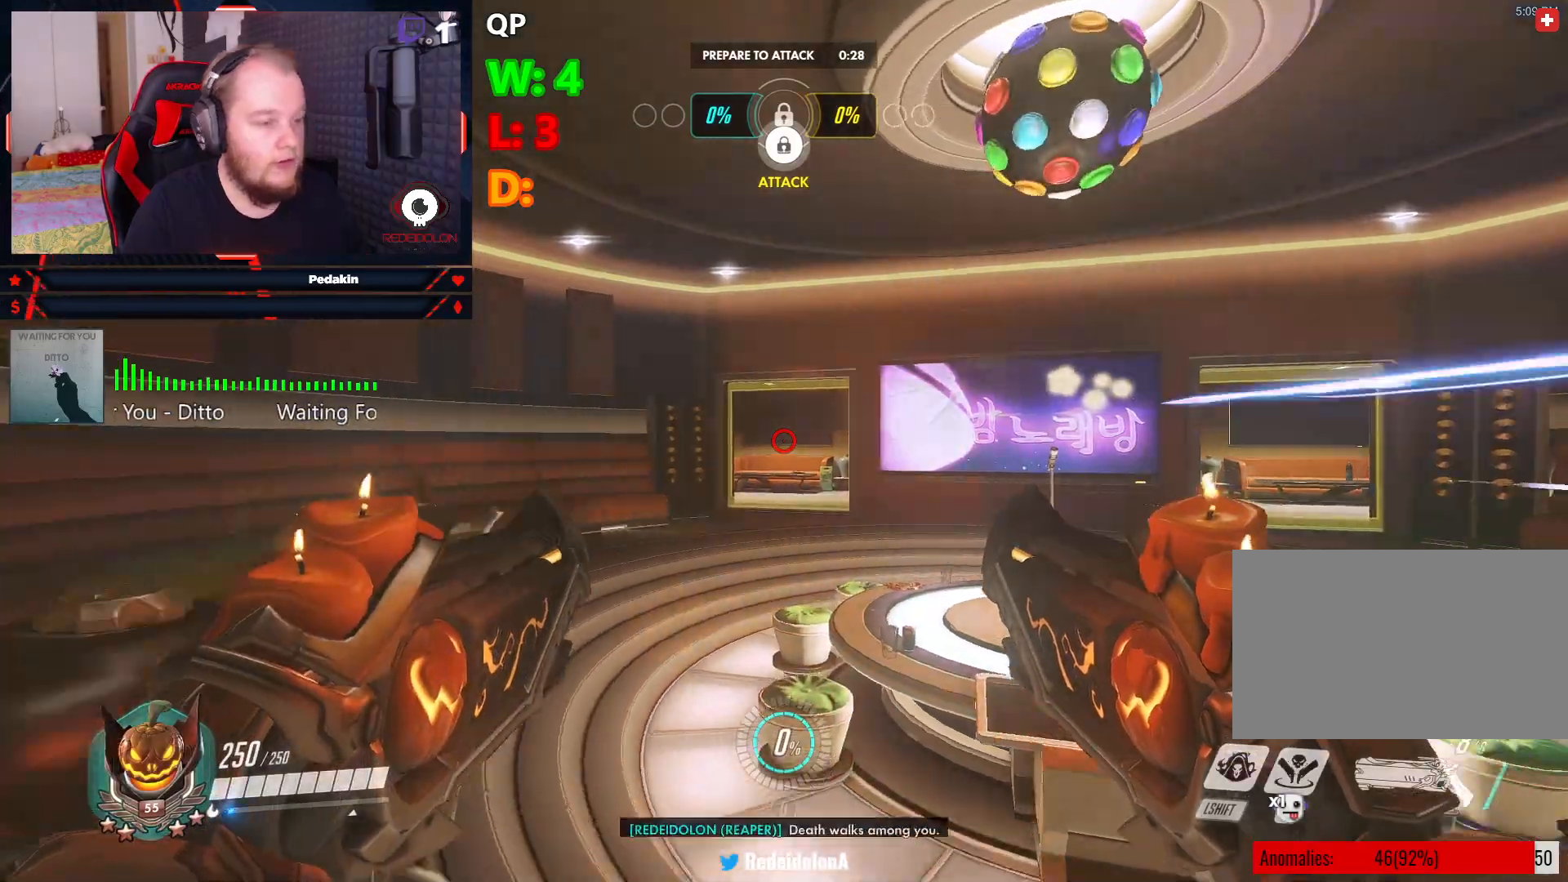
{"keys": ["w"], "mouse": [], "events": []}
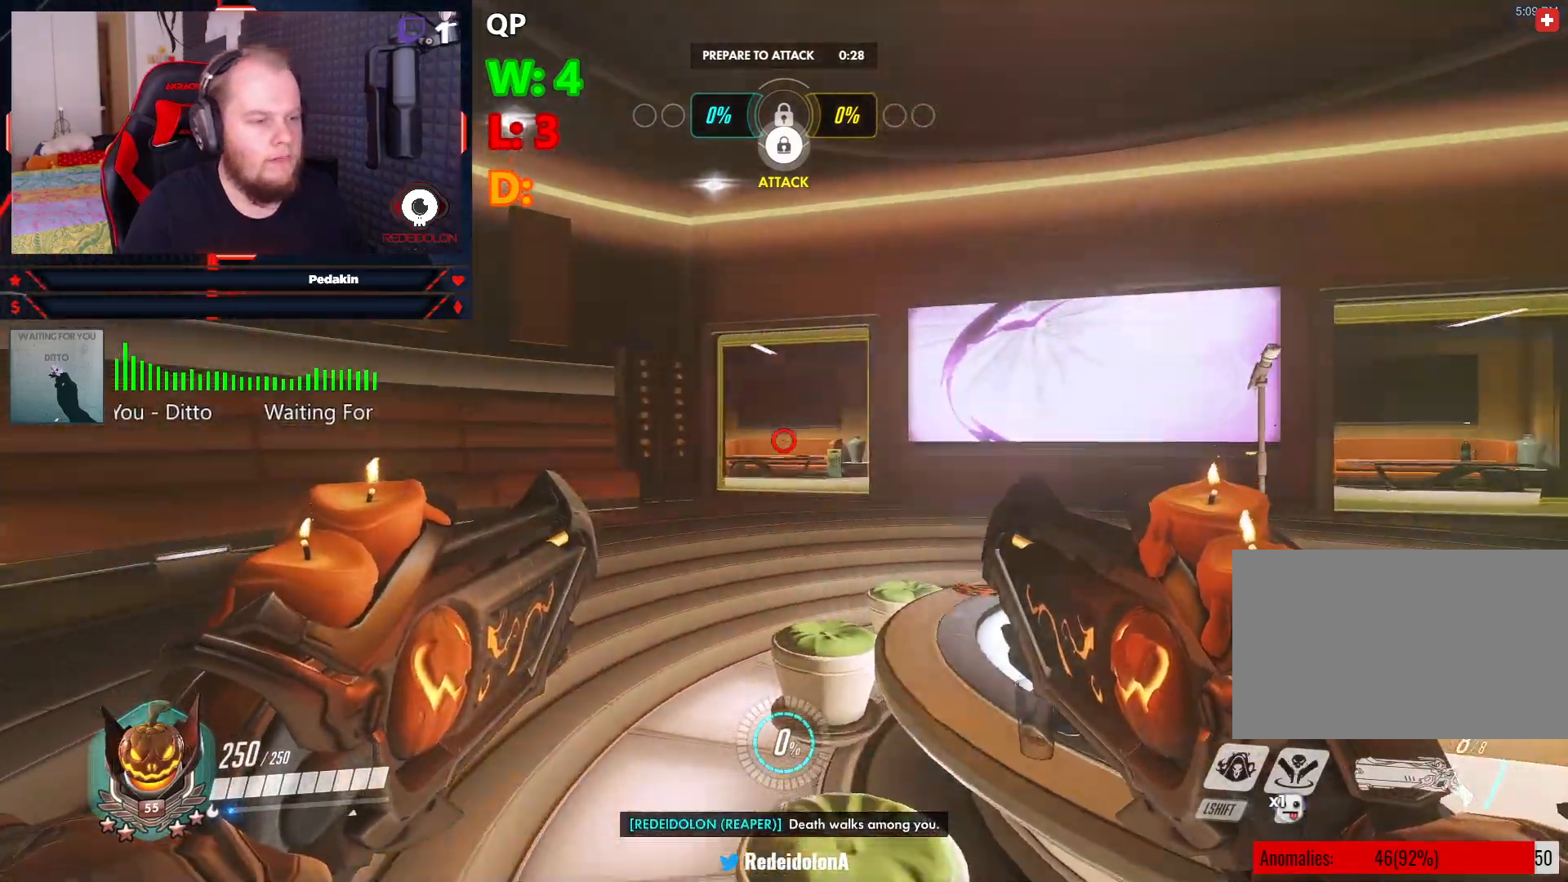
{"keys": ["w"], "mouse": [], "events": []}
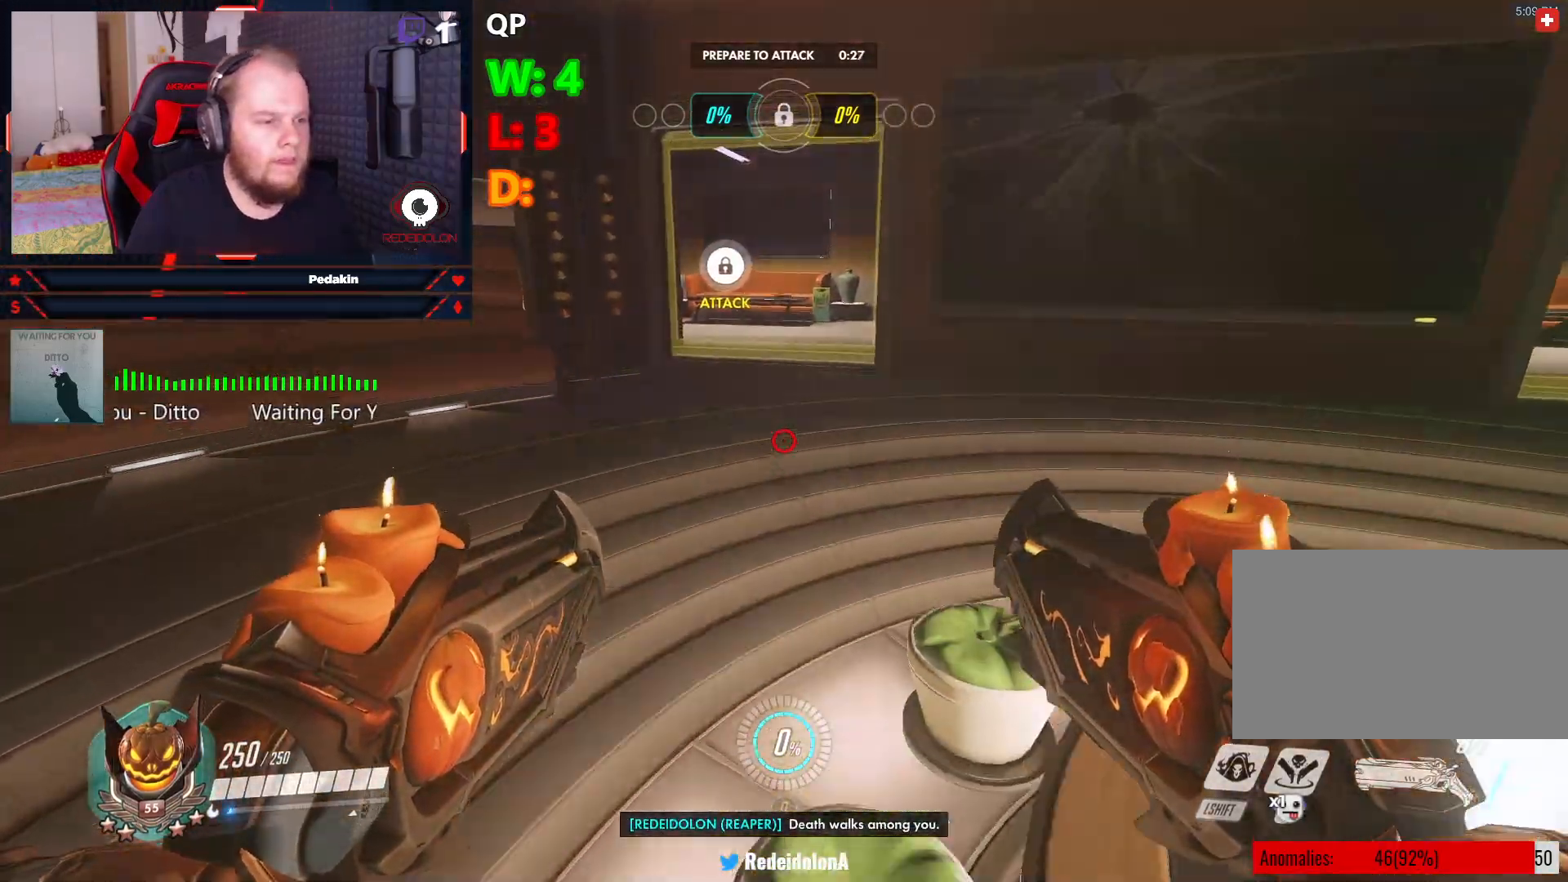
{"keys": ["w"], "mouse": [], "events": []}
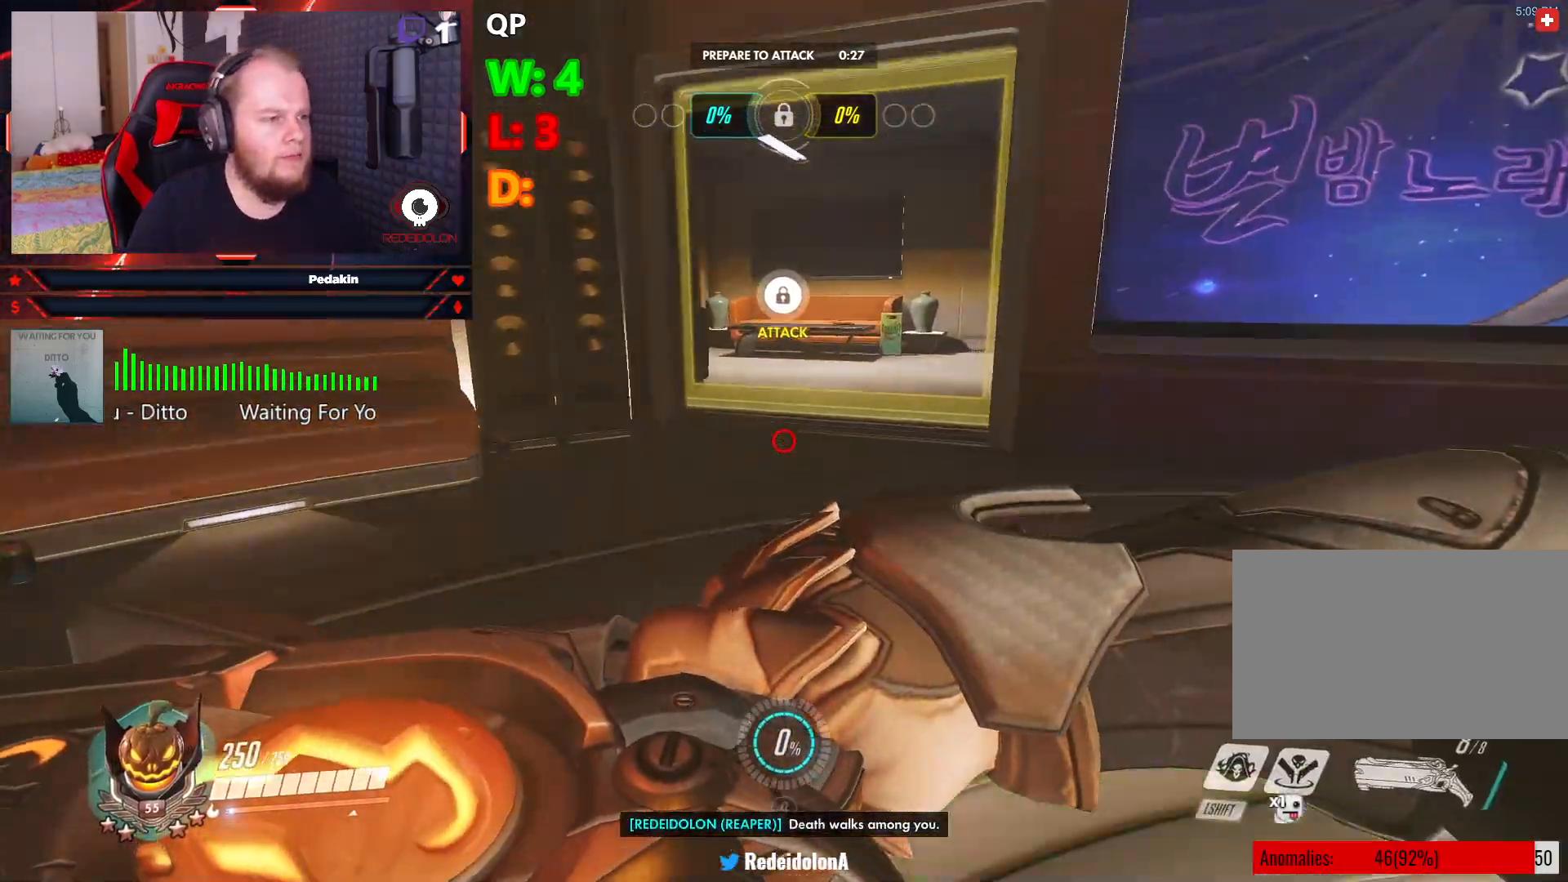
{"keys": ["space", "w"], "mouse": [], "events": [[458, "space", "down"]]}
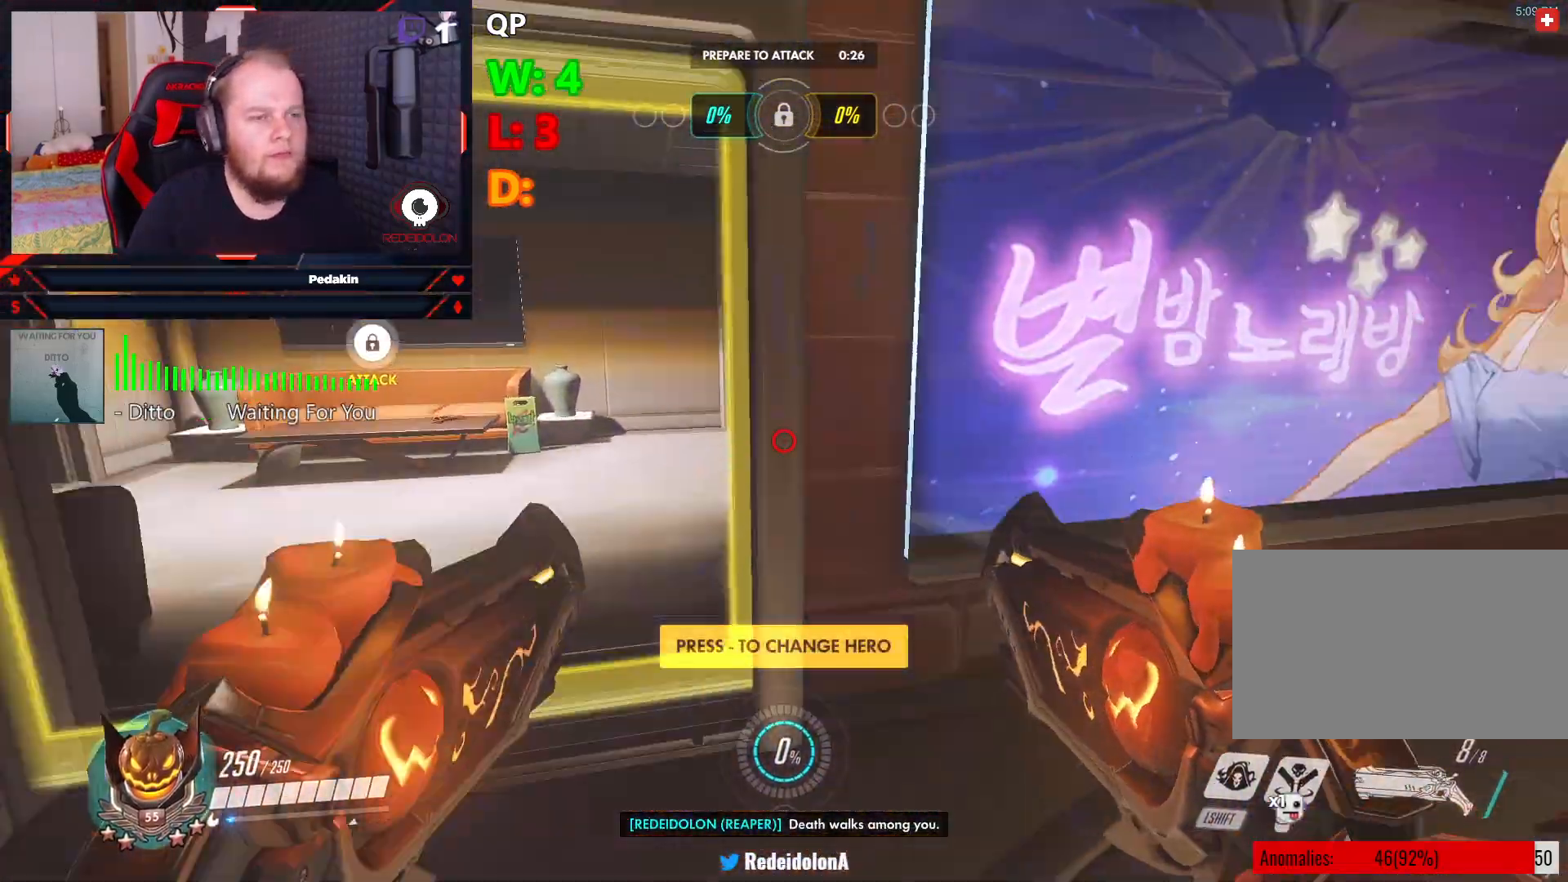
{"keys": ["w"], "mouse": [], "events": [[21, "a", "down"], [104, "space", "up"], [375, "a", "up"]]}
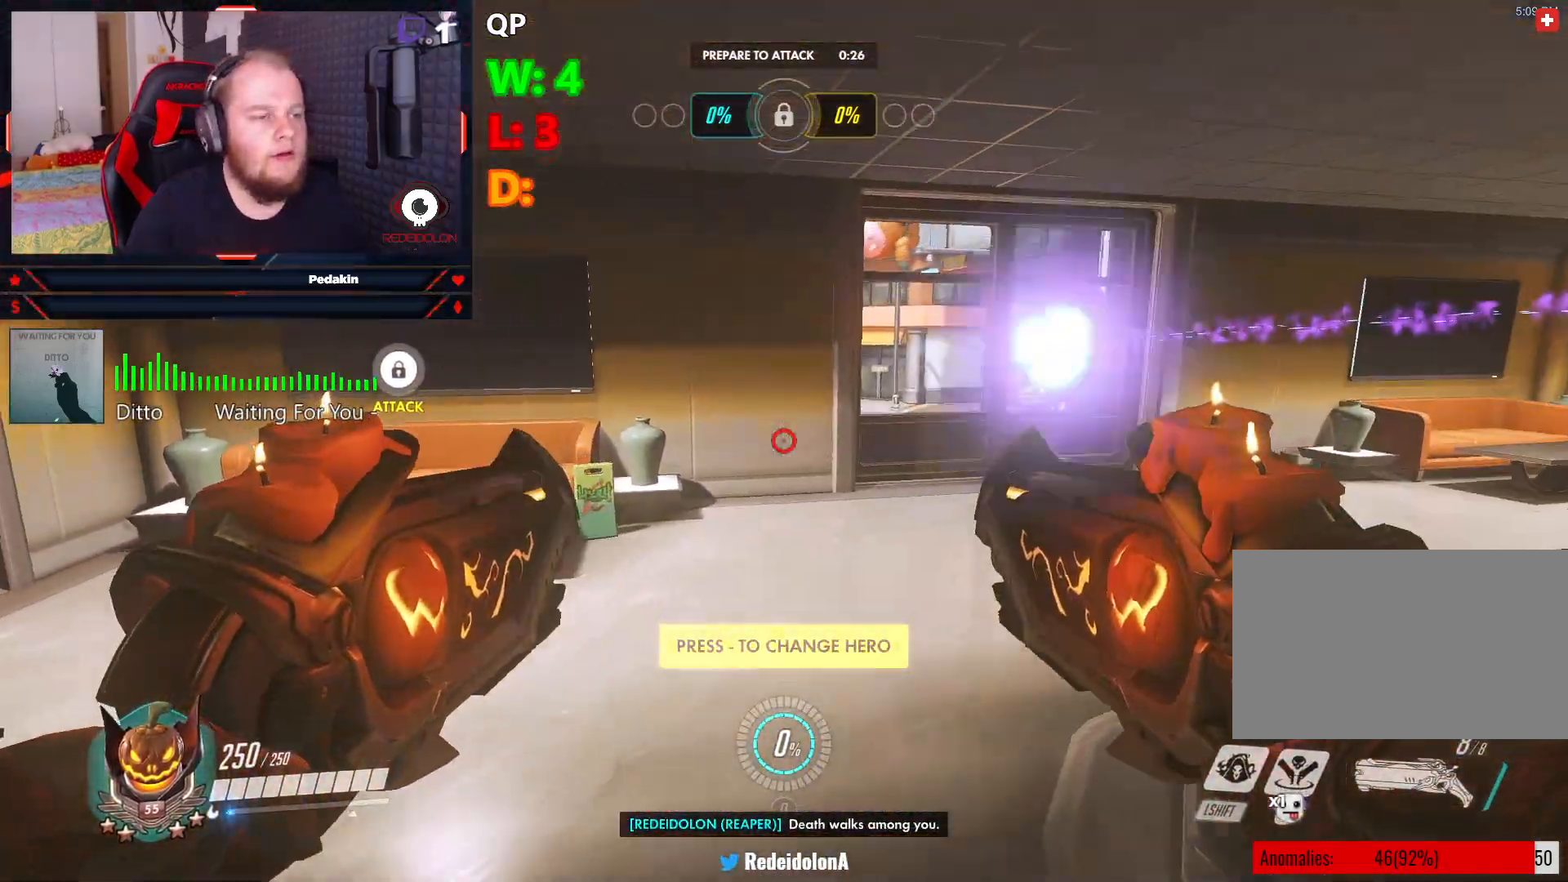
{"keys": ["w"], "mouse": [], "events": [[167, "d", "down"], [458, "d", "up"]]}
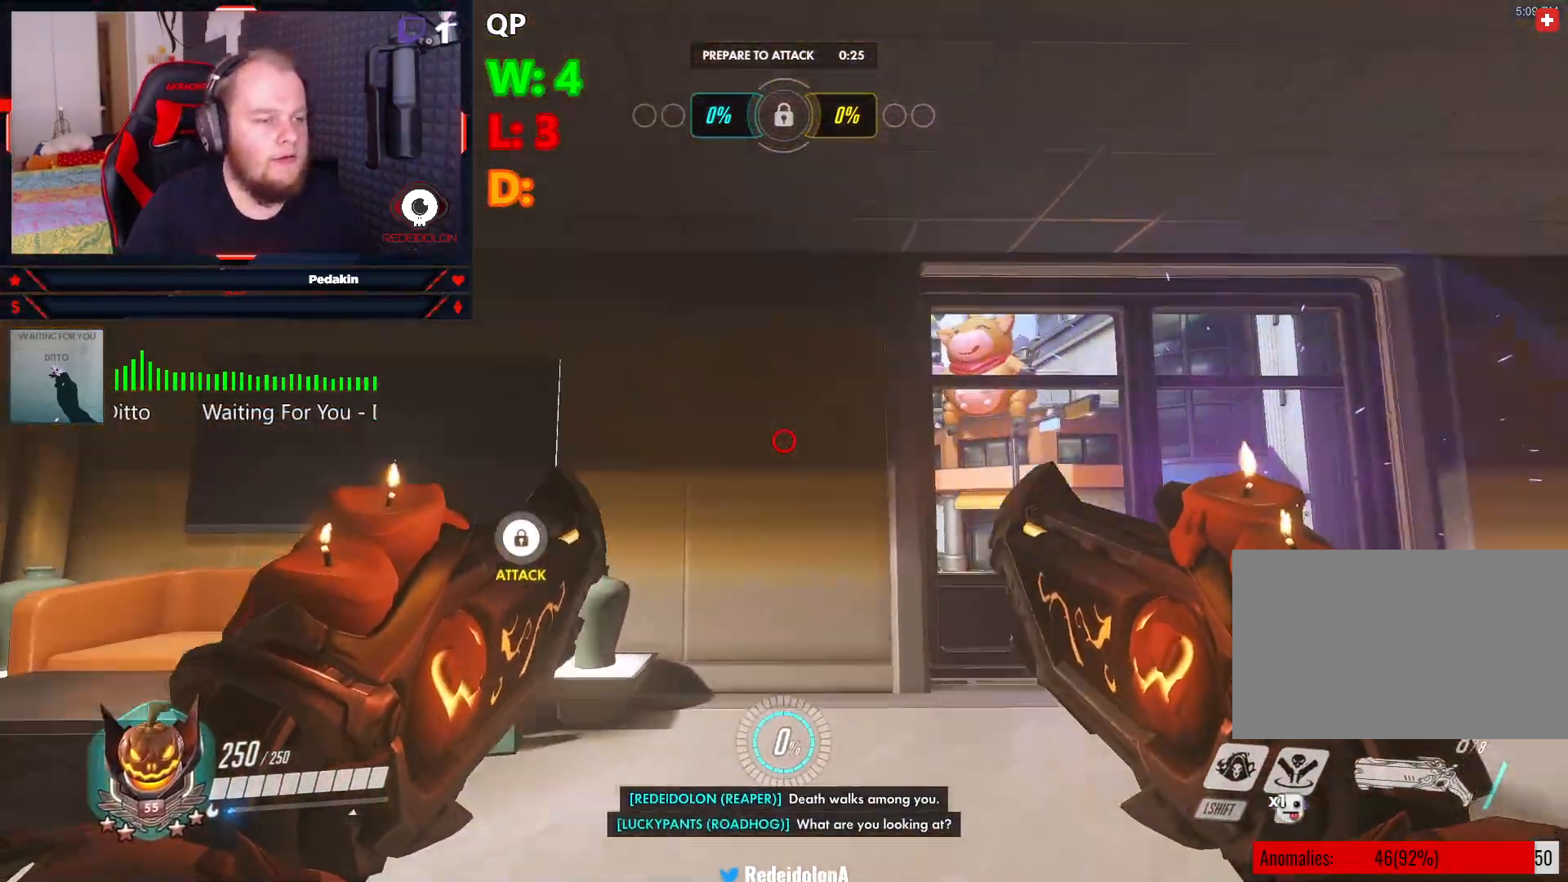
{"keys": ["d"], "mouse": [], "events": [[271, "4", "down"], [375, "4", "up"], [375, "w", "up"], [458, "d", "down"]]}
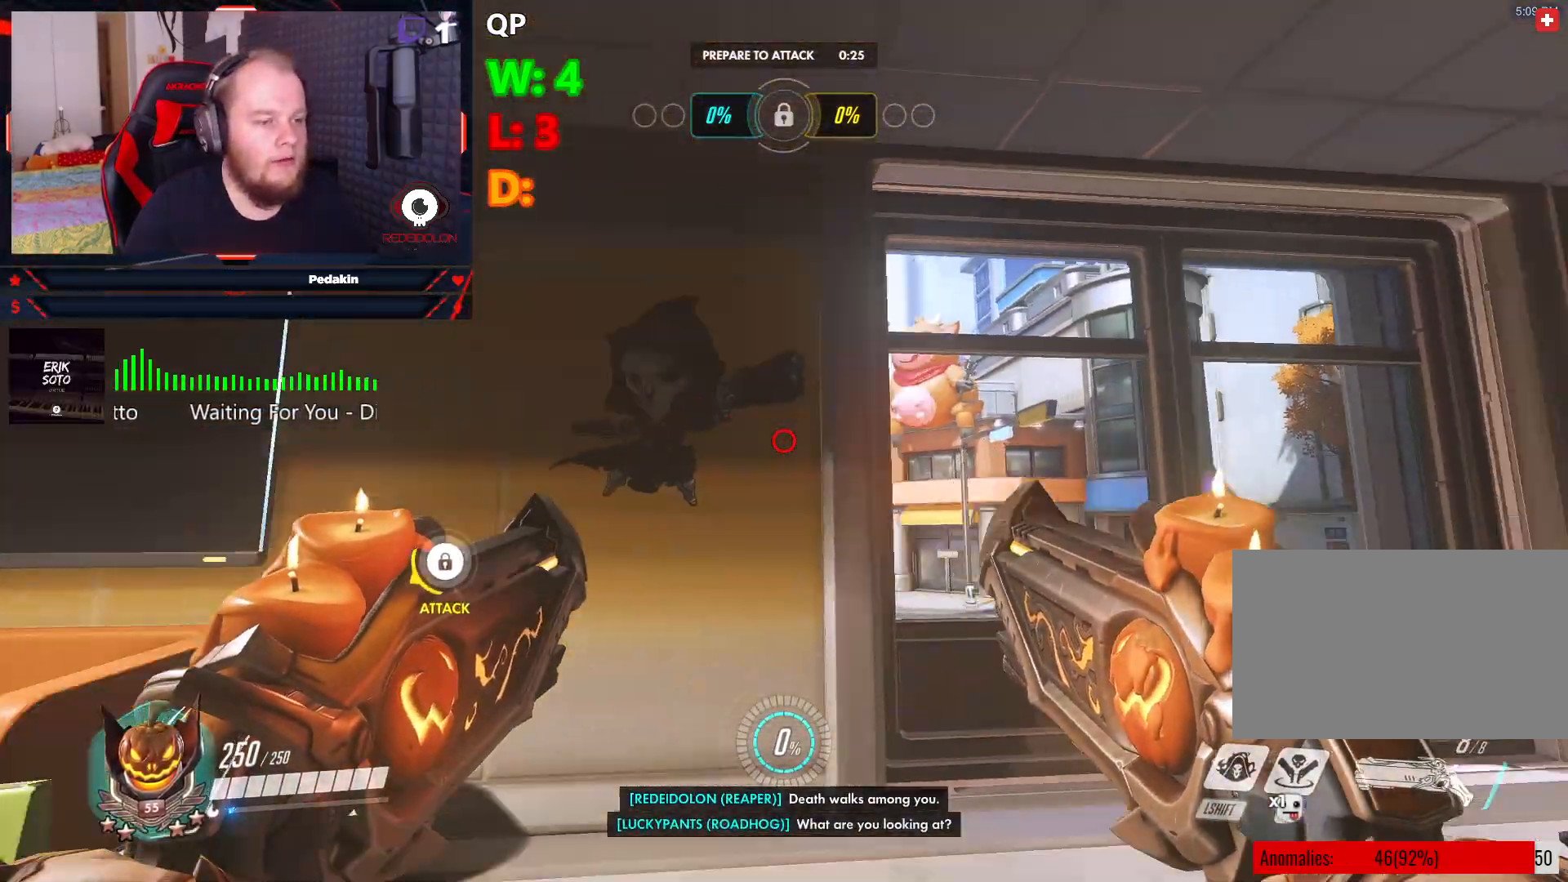
{"keys": ["d", "w"], "mouse": [], "events": [[479, "w", "down"]]}
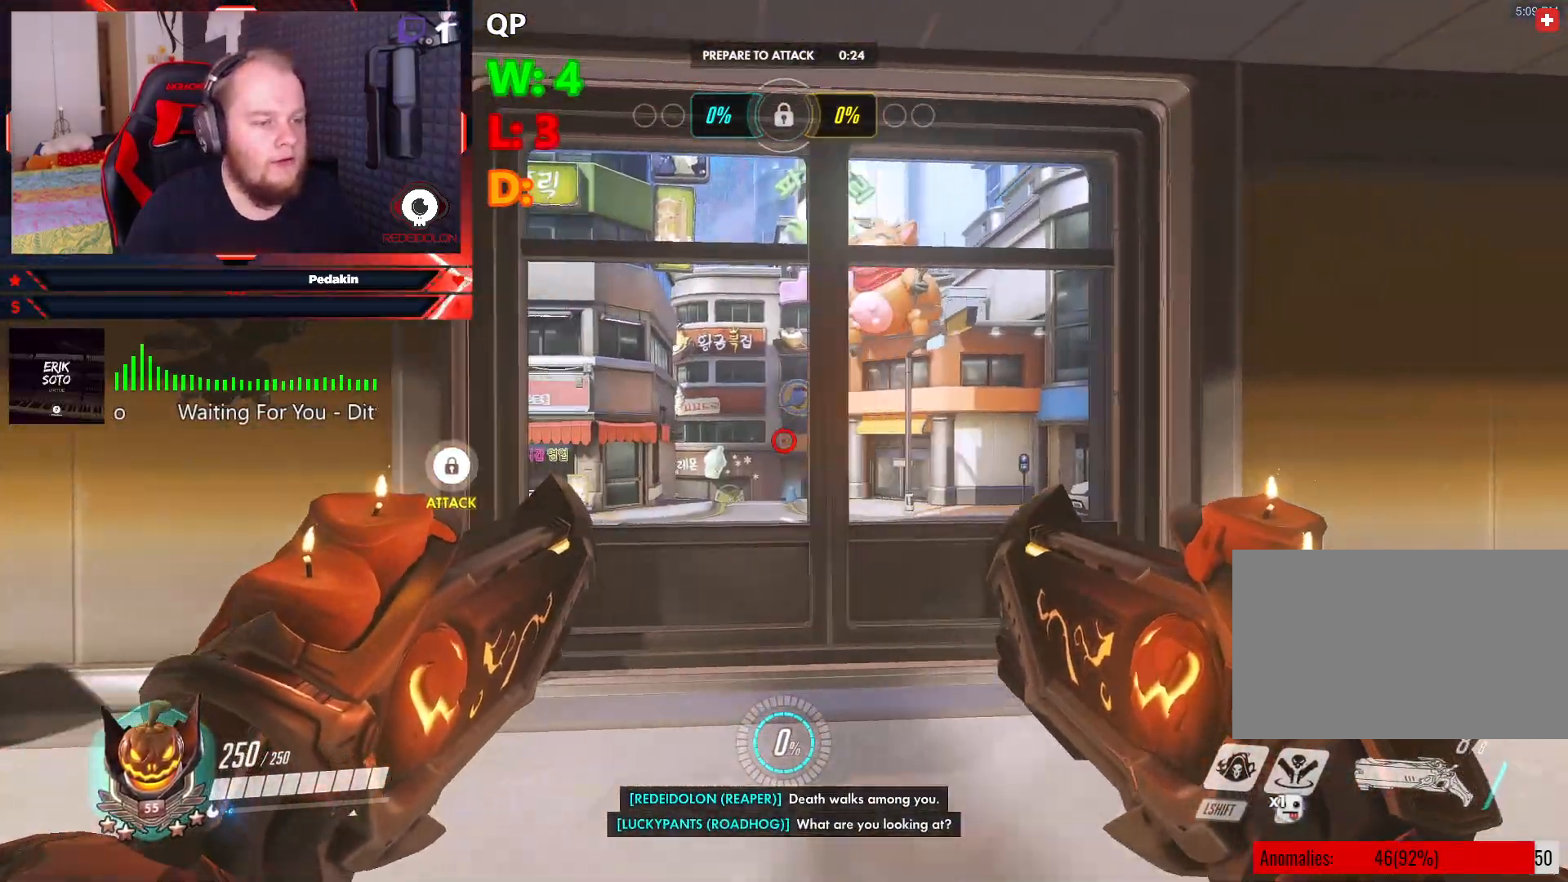
{"keys": [], "mouse": [], "events": [[125, "d", "up"], [354, "w", "up"]]}